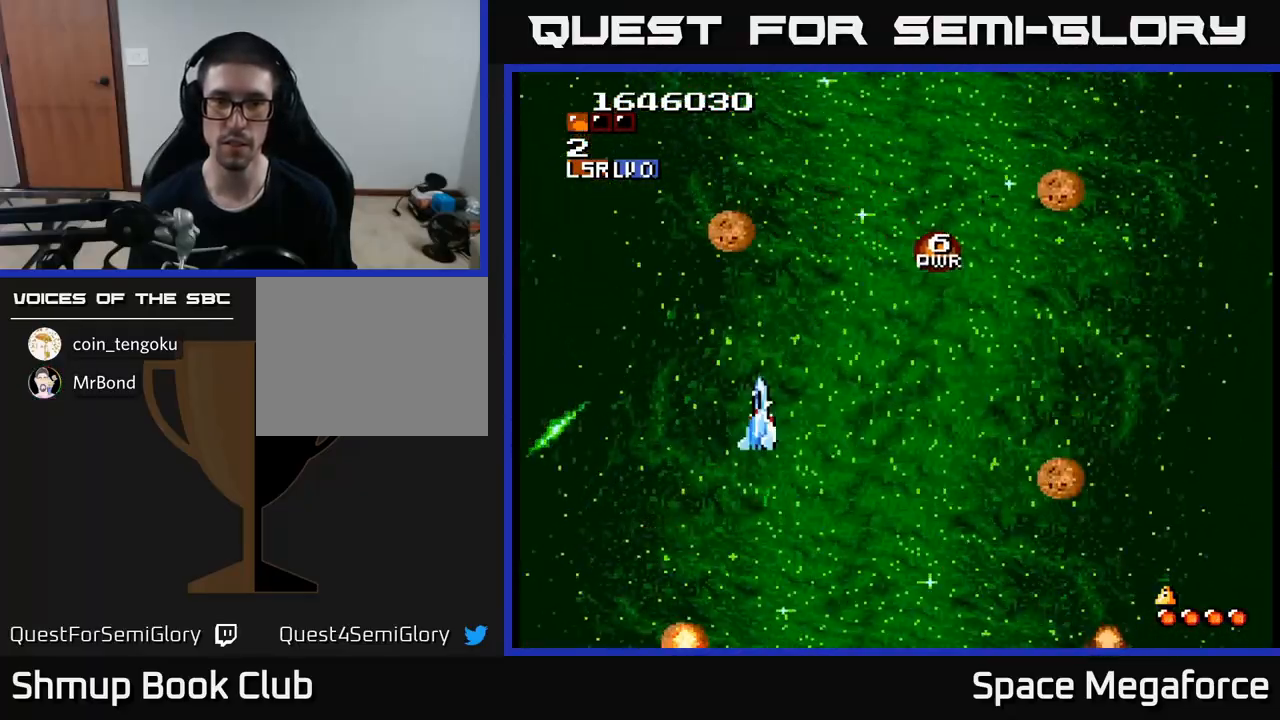
Gameplay with a controller (Xbox layout); each line is a JSON object with the inputs held at the frame after it. "events" lists button and stick changes between this image and that frame as [ms after this image, input, new state], when the widget could be followed in between. Not read: left_stick right_stick.
{"buttons": ["X"], "events": [[133, "DPAD_LEFT", "up"], [133, "DPAD_UP", "up"], [250, "DPAD_DOWN", "down"], [467, "DPAD_DOWN", "up"]]}
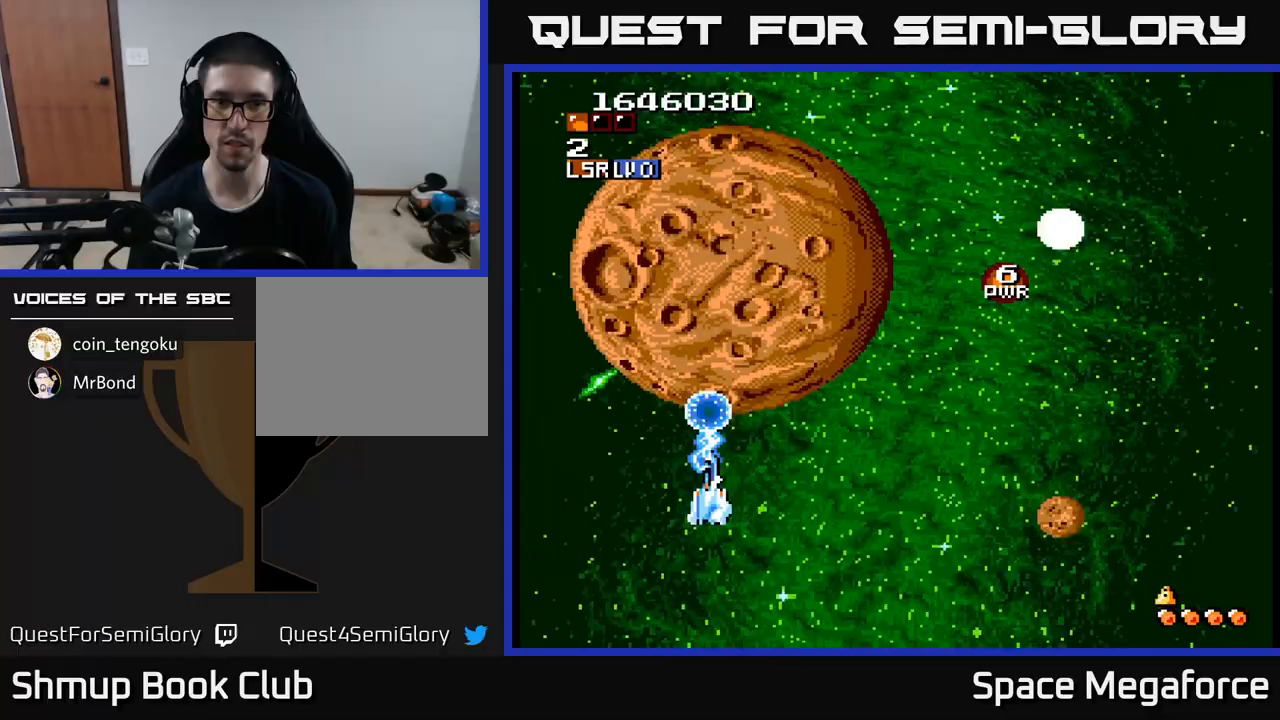
{"buttons": ["X"], "events": []}
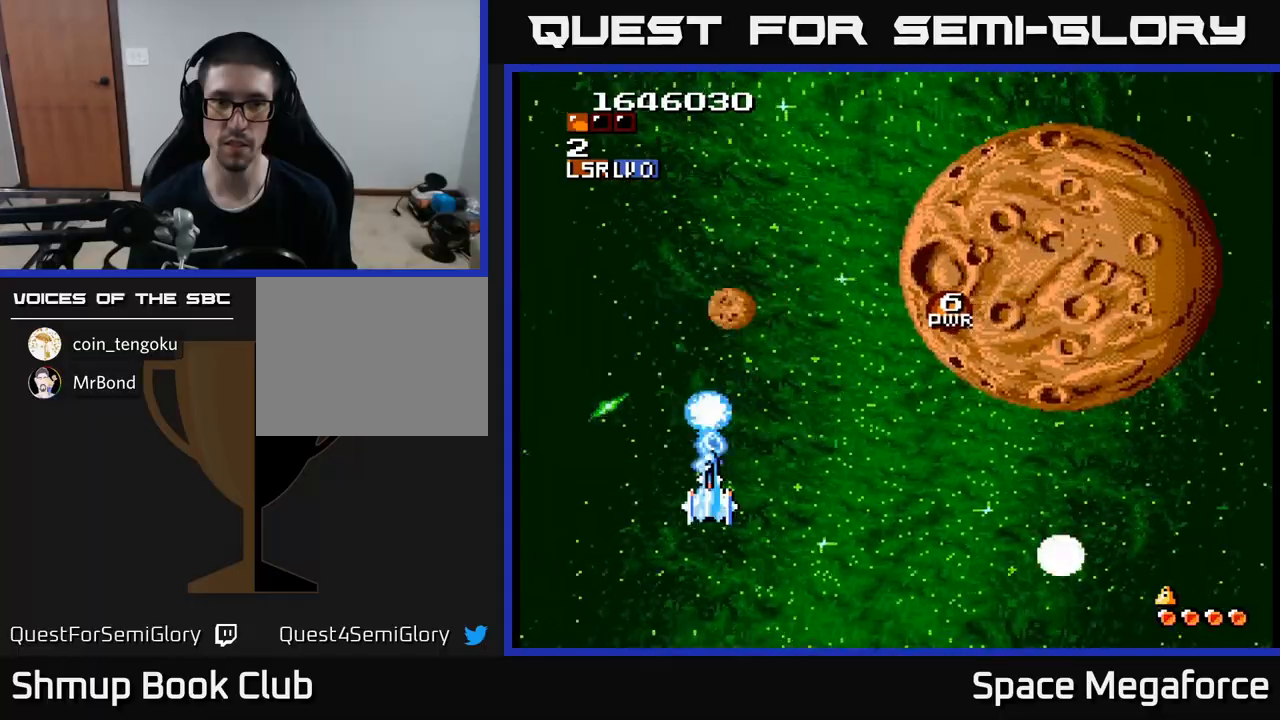
{"buttons": ["X"], "events": [[83, "DPAD_RIGHT", "down"], [433, "DPAD_RIGHT", "up"], [433, "DPAD_UP", "down"], [500, "DPAD_UP", "up"]]}
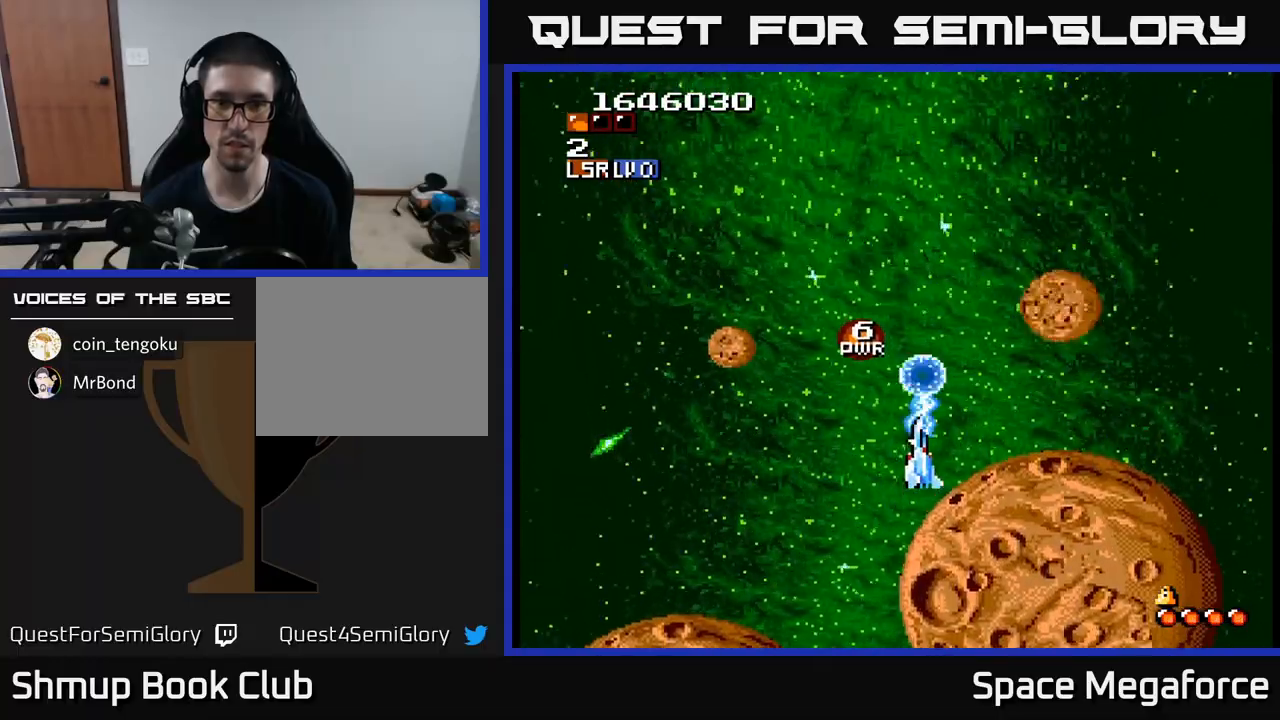
{"buttons": ["X", "DPAD_UP"], "events": [[183, "DPAD_UP", "down"], [283, "DPAD_RIGHT", "down"], [383, "DPAD_RIGHT", "up"]]}
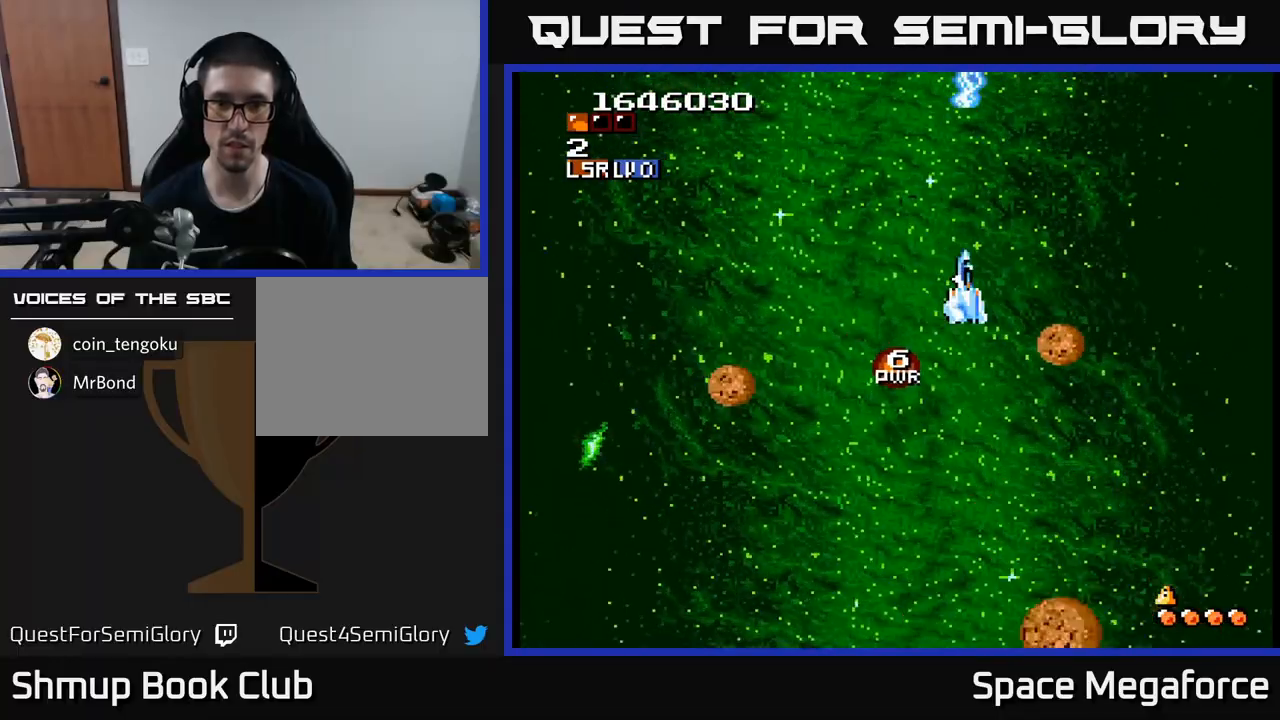
{"buttons": ["X"], "events": [[150, "DPAD_LEFT", "down"], [233, "DPAD_UP", "up"], [283, "DPAD_LEFT", "up"]]}
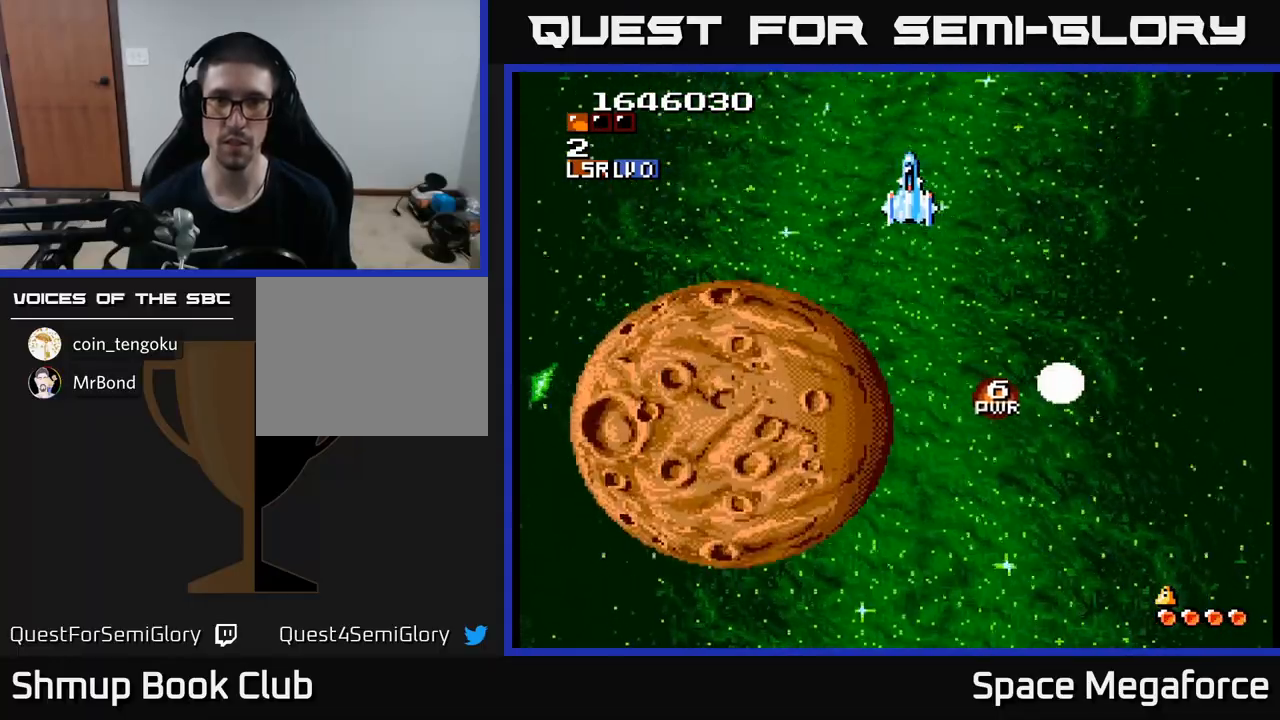
{"buttons": ["X"], "events": [[383, "DPAD_DOWN", "down"], [450, "R1", "down"], [500, "DPAD_DOWN", "up"], [500, "R1", "up"]]}
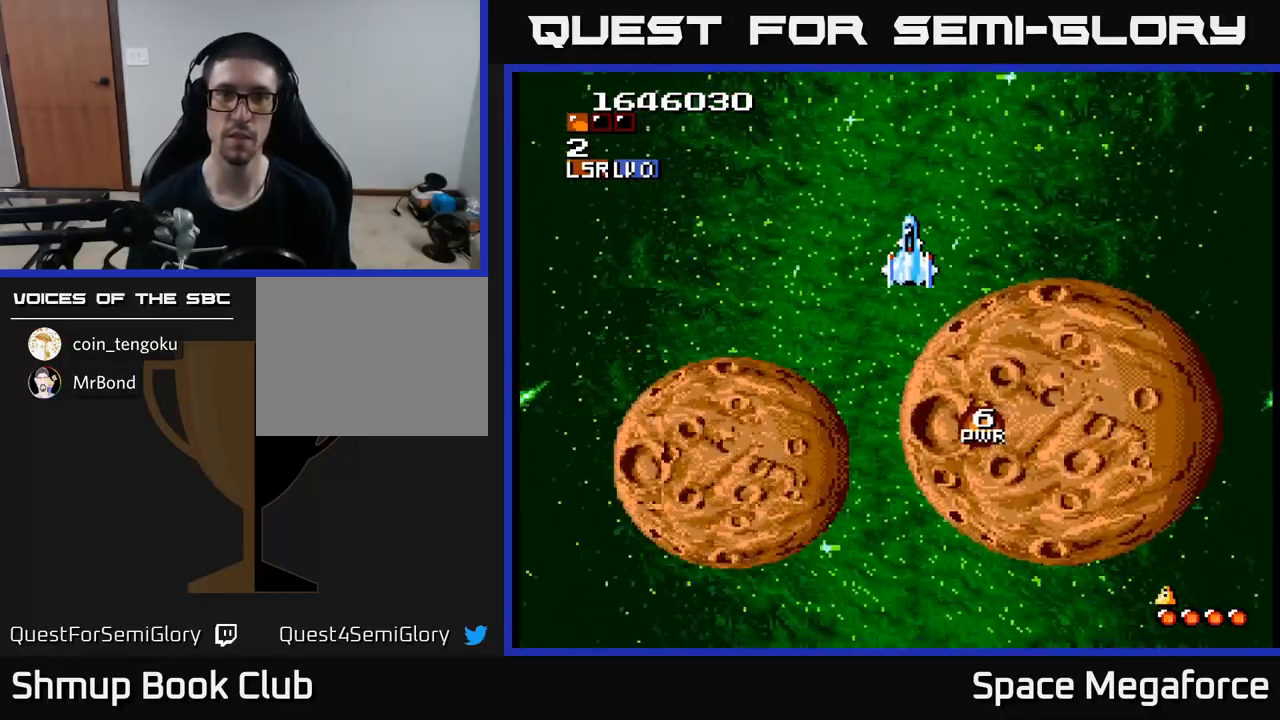
{"buttons": ["X", "DPAD_DOWN"], "events": [[467, "DPAD_DOWN", "down"]]}
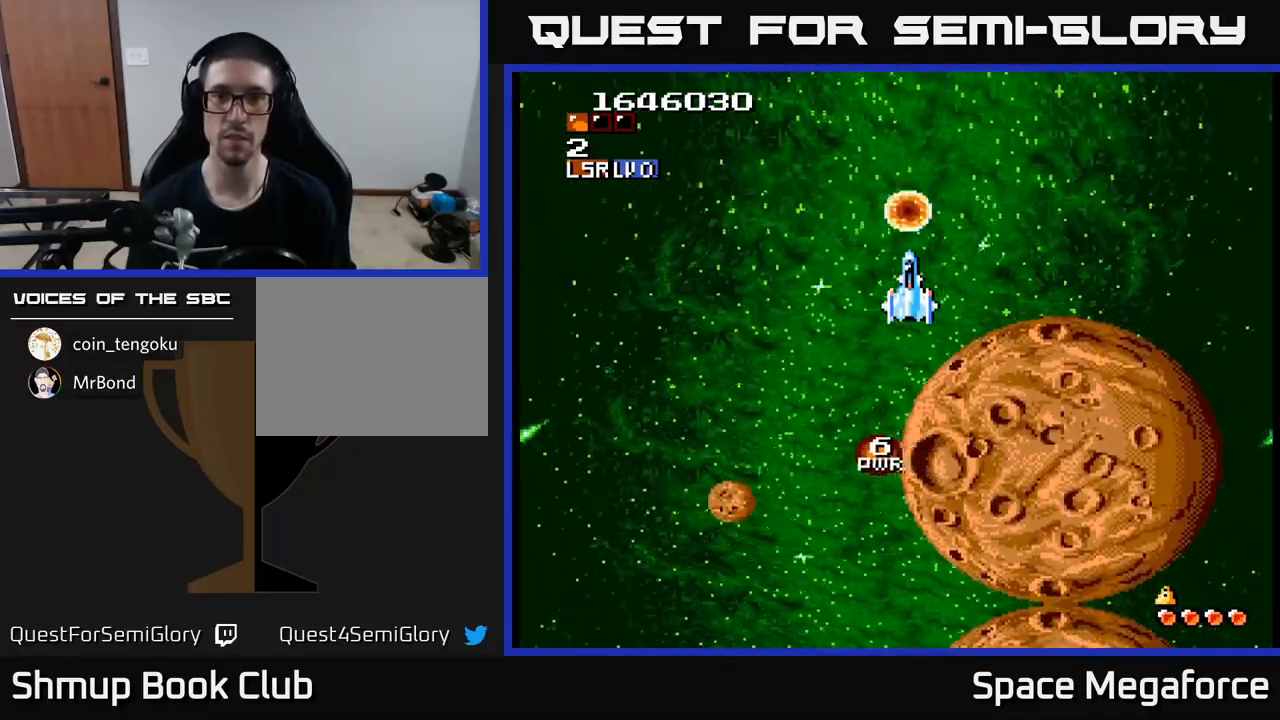
{"buttons": ["X"], "events": [[33, "DPAD_DOWN", "up"]]}
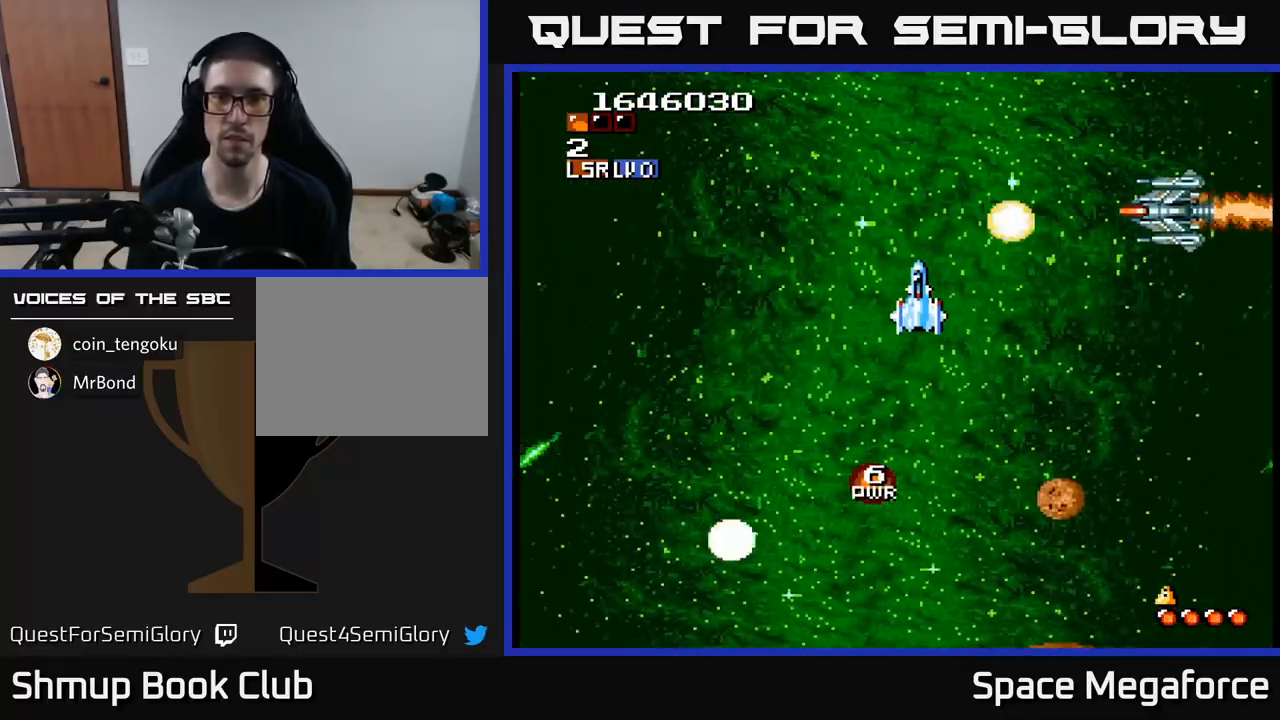
{"buttons": ["X"], "events": [[17, "DPAD_RIGHT", "down"], [100, "DPAD_DOWN", "down"], [133, "DPAD_RIGHT", "up"], [217, "DPAD_DOWN", "up"]]}
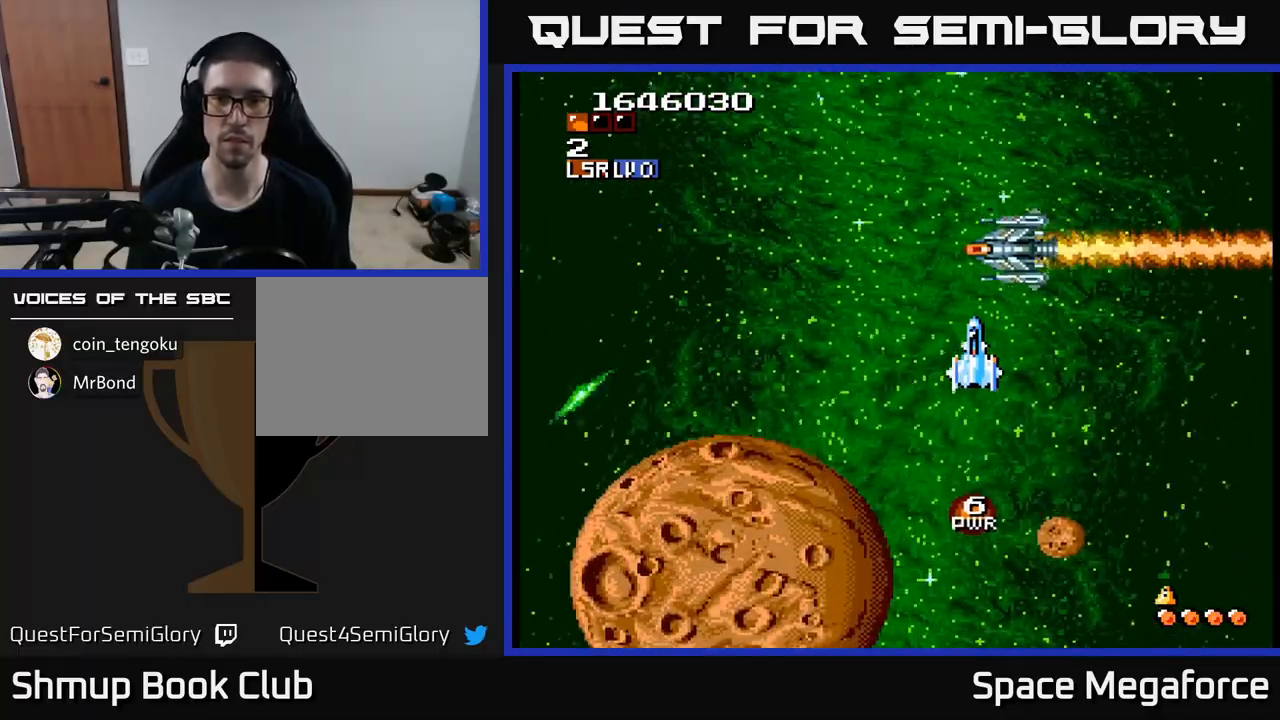
{"buttons": ["X", "DPAD_LEFT"]}
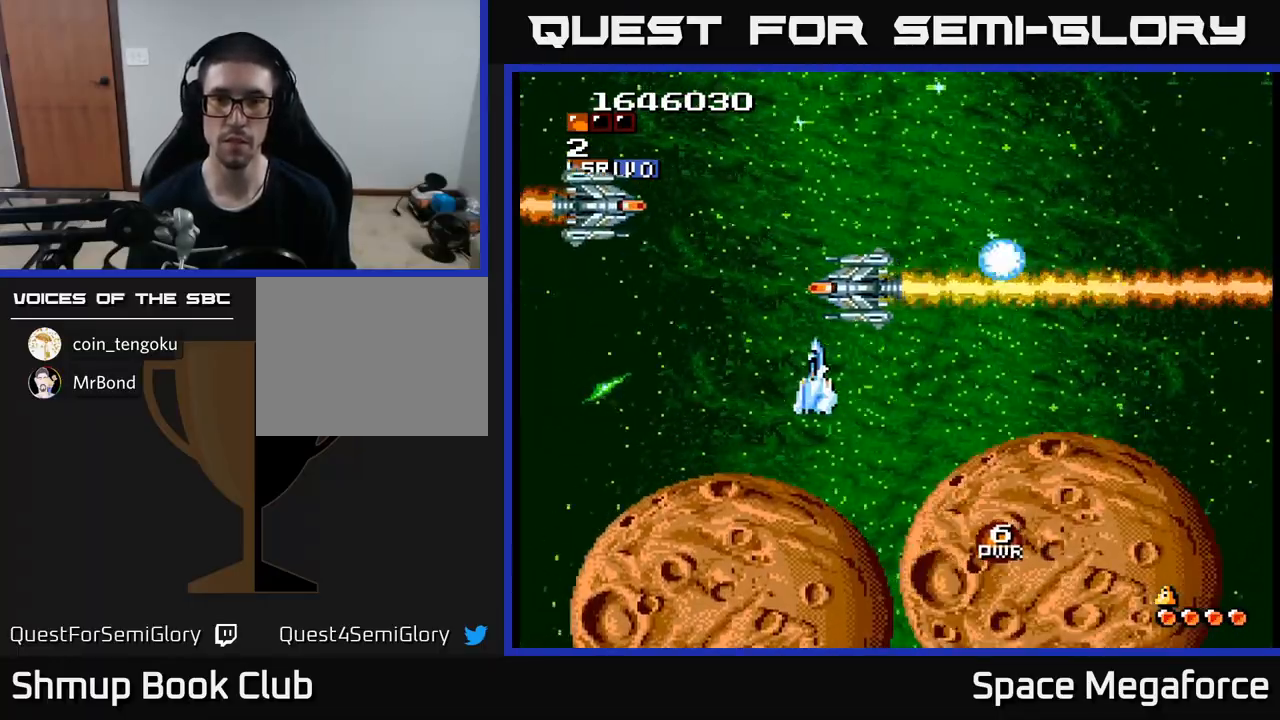
{"buttons": ["X"], "events": [[50, "DPAD_LEFT", "up"], [183, "DPAD_DOWN", "down"], [233, "DPAD_LEFT", "down"], [300, "DPAD_DOWN", "up"], [433, "DPAD_LEFT", "up"]]}
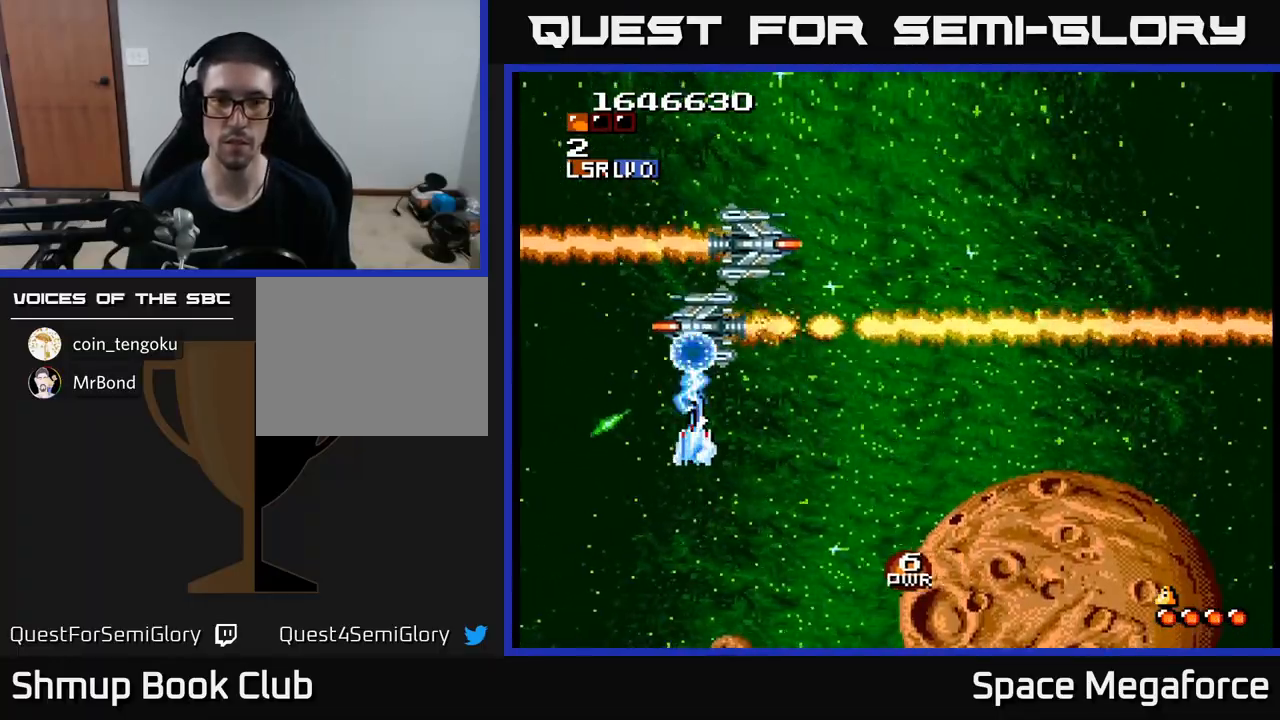
{"buttons": ["X", "DPAD_DOWN", "DPAD_LEFT"], "events": [[83, "DPAD_LEFT", "down"], [200, "DPAD_LEFT", "up"], [283, "DPAD_LEFT", "down"], [400, "DPAD_LEFT", "up"], [500, "DPAD_DOWN", "down"], [500, "DPAD_LEFT", "down"]]}
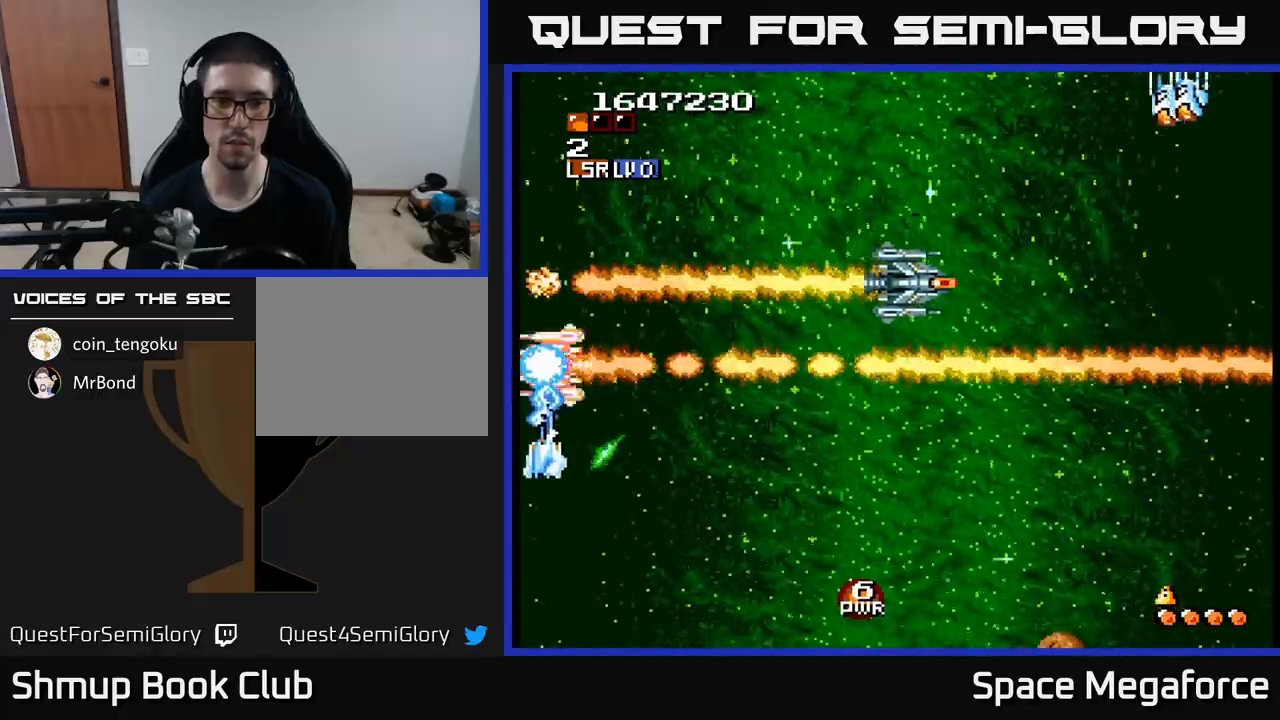
{"buttons": ["X"], "events": [[100, "DPAD_LEFT", "up"], [150, "DPAD_DOWN", "up"], [317, "DPAD_RIGHT", "down"], [500, "DPAD_RIGHT", "up"]]}
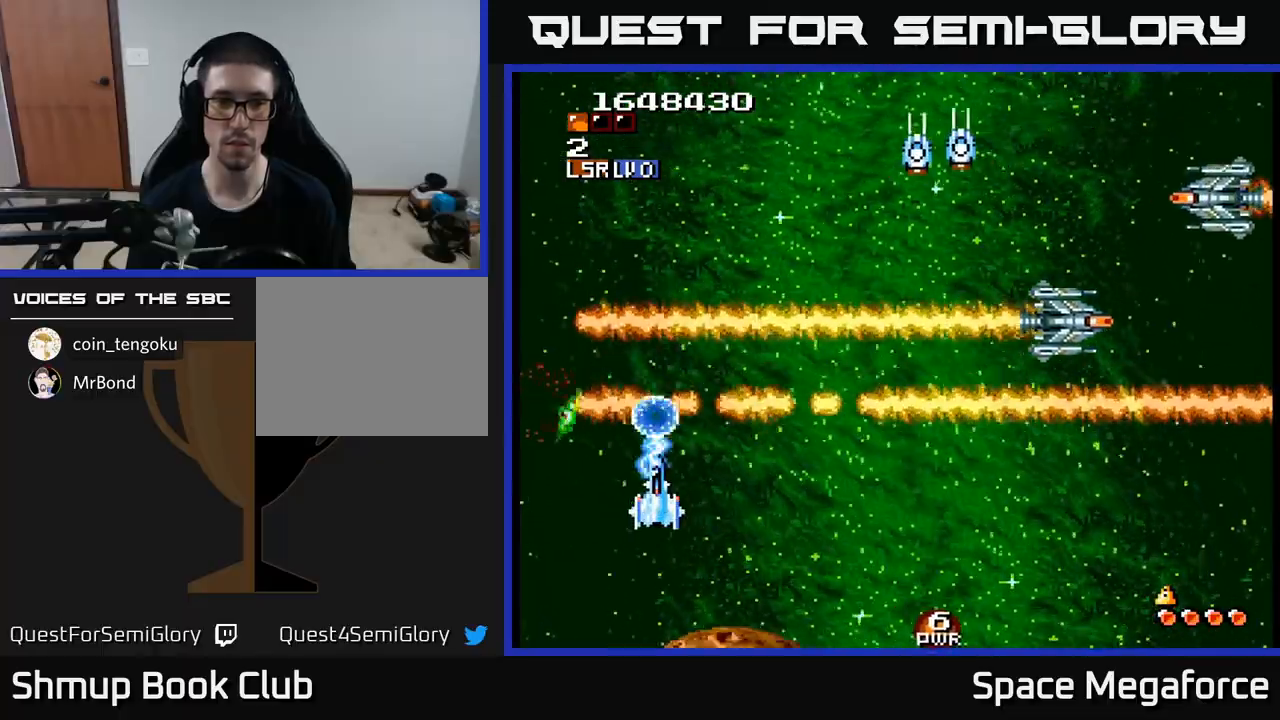
{"buttons": ["X"], "events": [[350, "DPAD_DOWN", "down"], [400, "DPAD_DOWN", "up"]]}
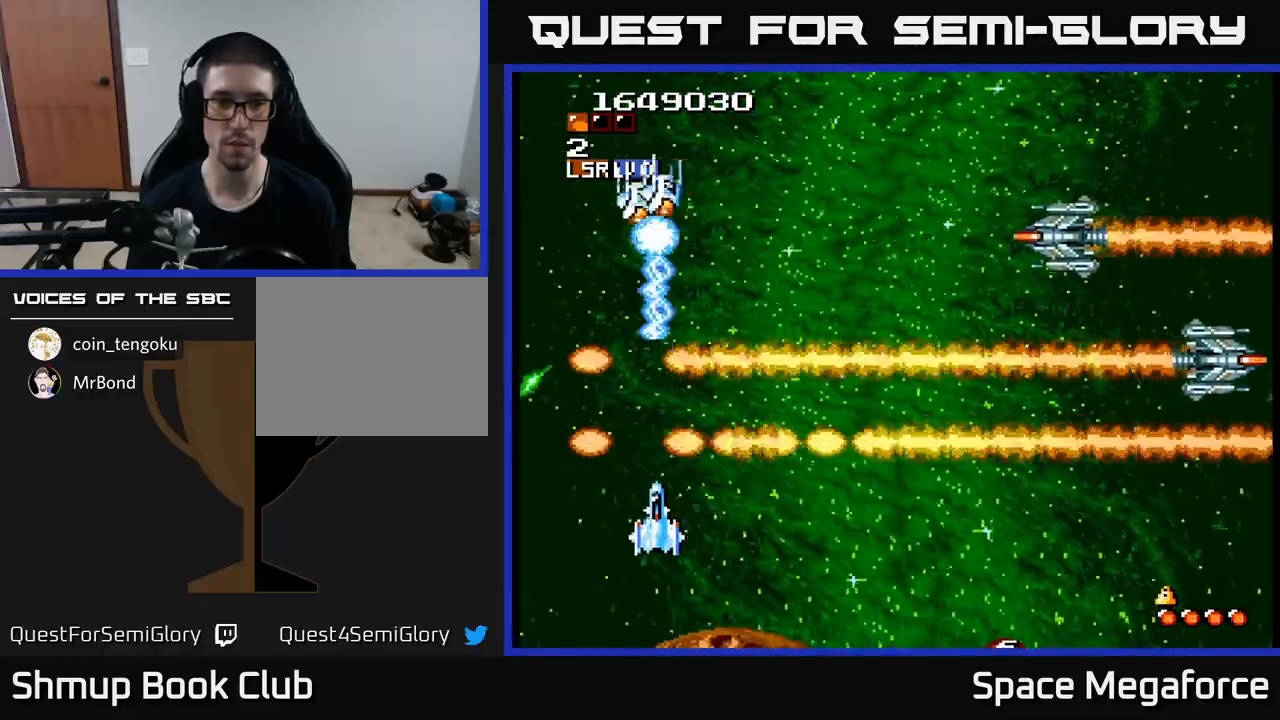
{"buttons": ["X", "DPAD_UP"], "events": [[217, "DPAD_UP", "down"]]}
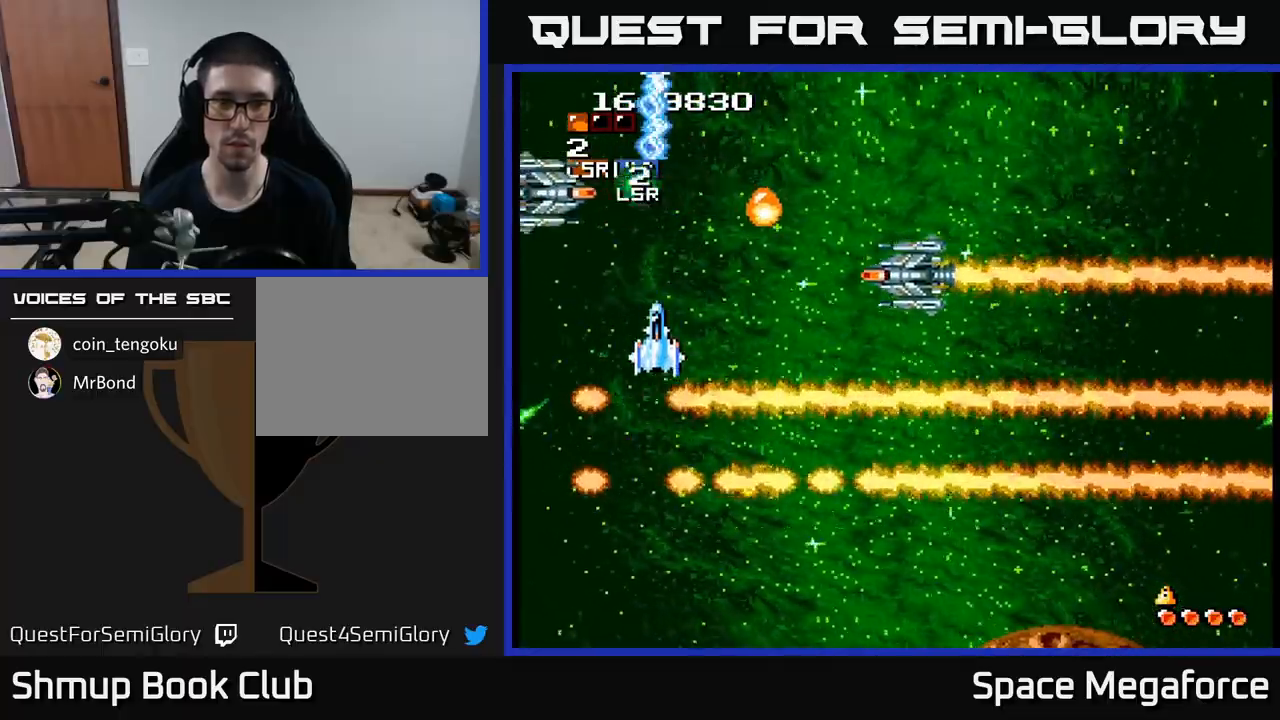
{"buttons": ["X", "DPAD_RIGHT"], "events": [[117, "DPAD_RIGHT", "down"], [400, "DPAD_UP", "up"]]}
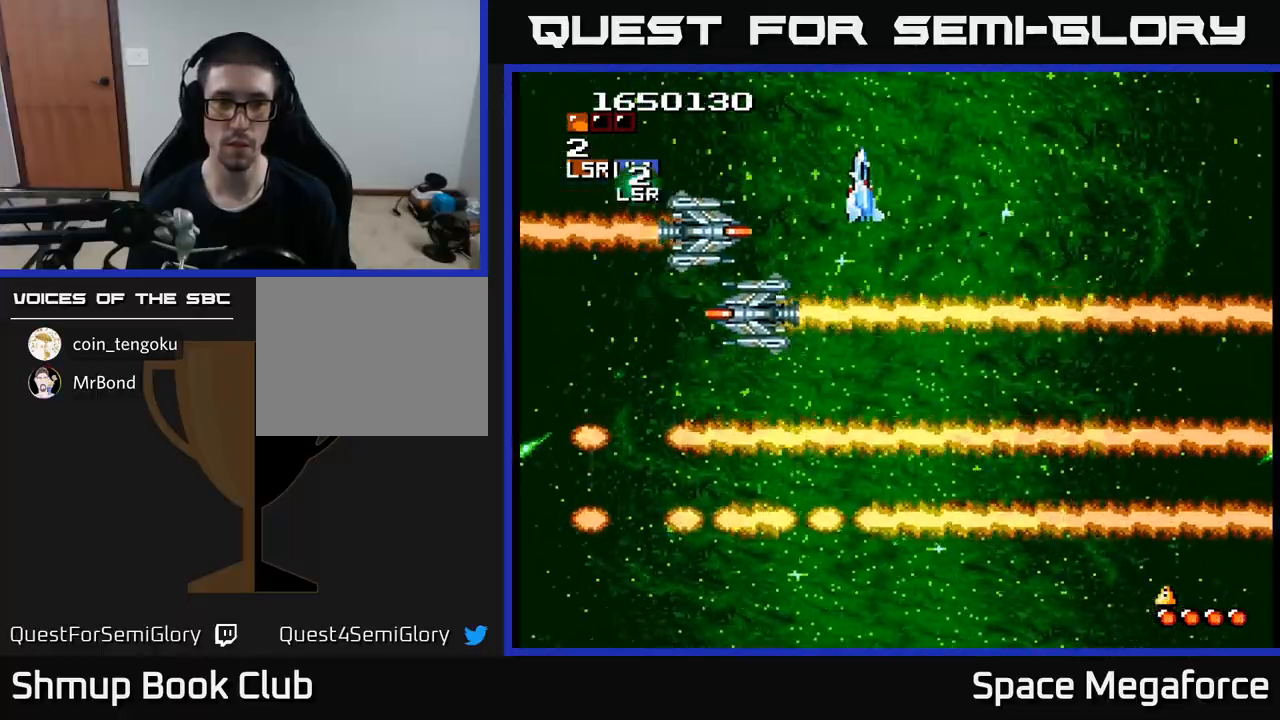
{"buttons": ["X", "DPAD_LEFT"], "events": [[250, "DPAD_RIGHT", "up"], [317, "DPAD_UP", "down"], [367, "DPAD_LEFT", "down"], [433, "DPAD_UP", "up"]]}
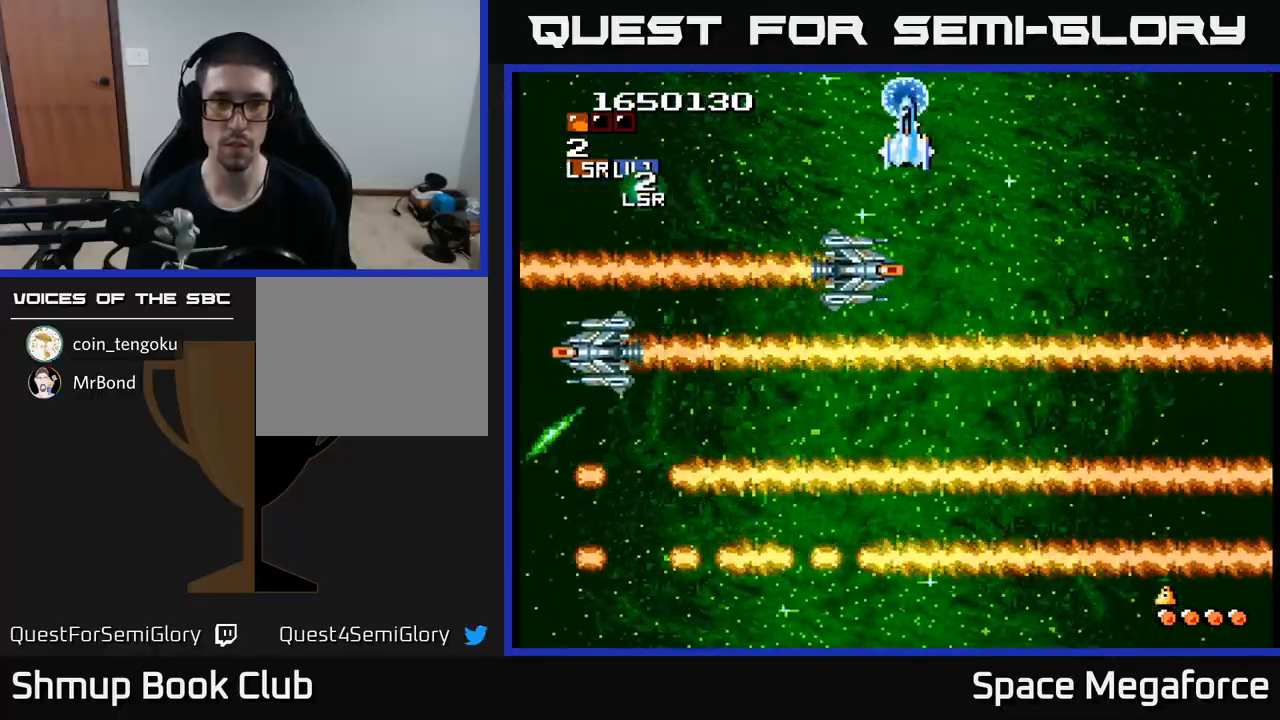
{"buttons": ["X", "DPAD_RIGHT"], "events": [[233, "DPAD_DOWN", "down"], [433, "DPAD_LEFT", "up"], [483, "DPAD_DOWN", "up"], [483, "DPAD_RIGHT", "down"]]}
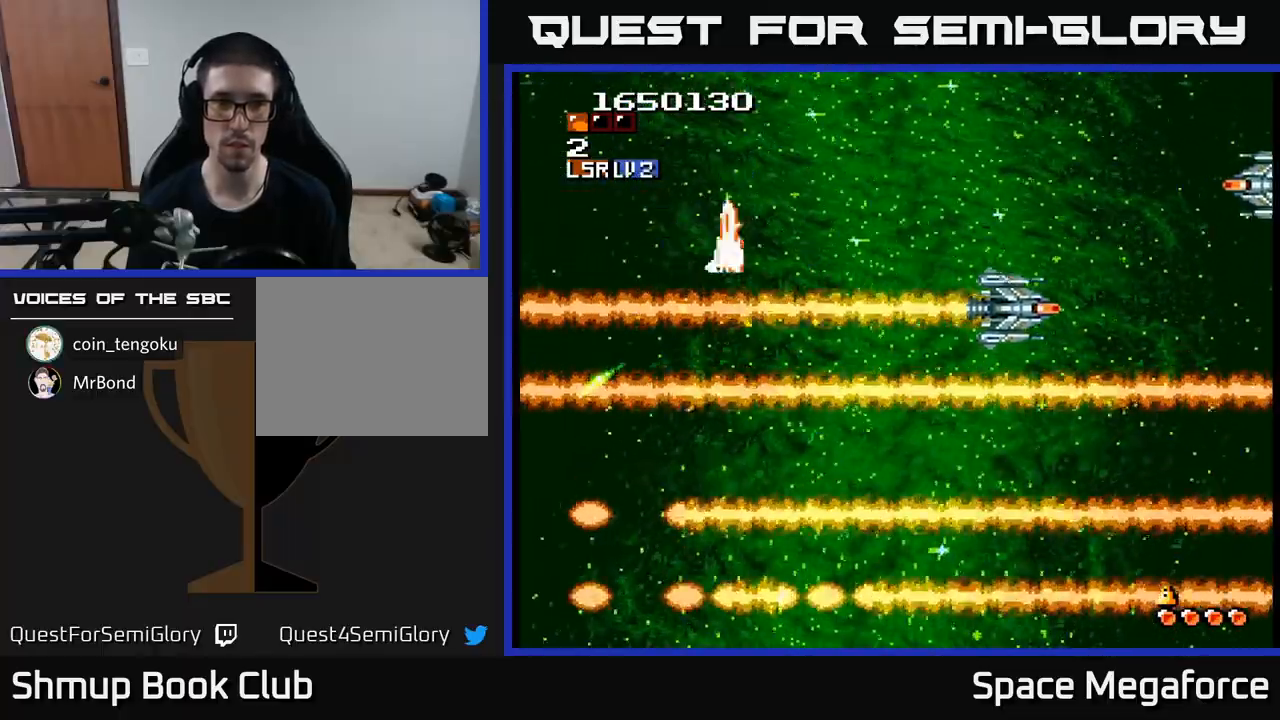
{"buttons": ["X"], "events": [[367, "DPAD_RIGHT", "up"]]}
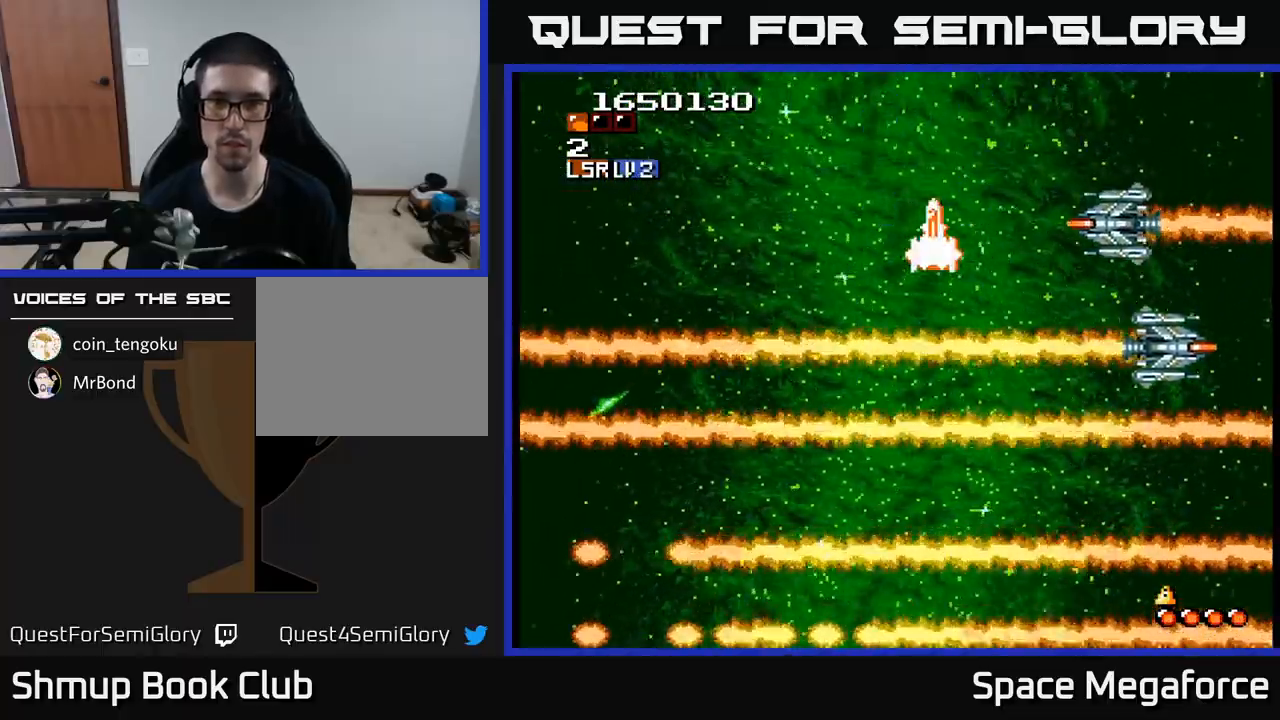
{"buttons": ["X", "DPAD_LEFT"], "events": [[83, "DPAD_DOWN", "down"], [200, "DPAD_DOWN", "up"], [367, "DPAD_DOWN", "down"], [400, "DPAD_LEFT", "down"], [433, "DPAD_DOWN", "up"]]}
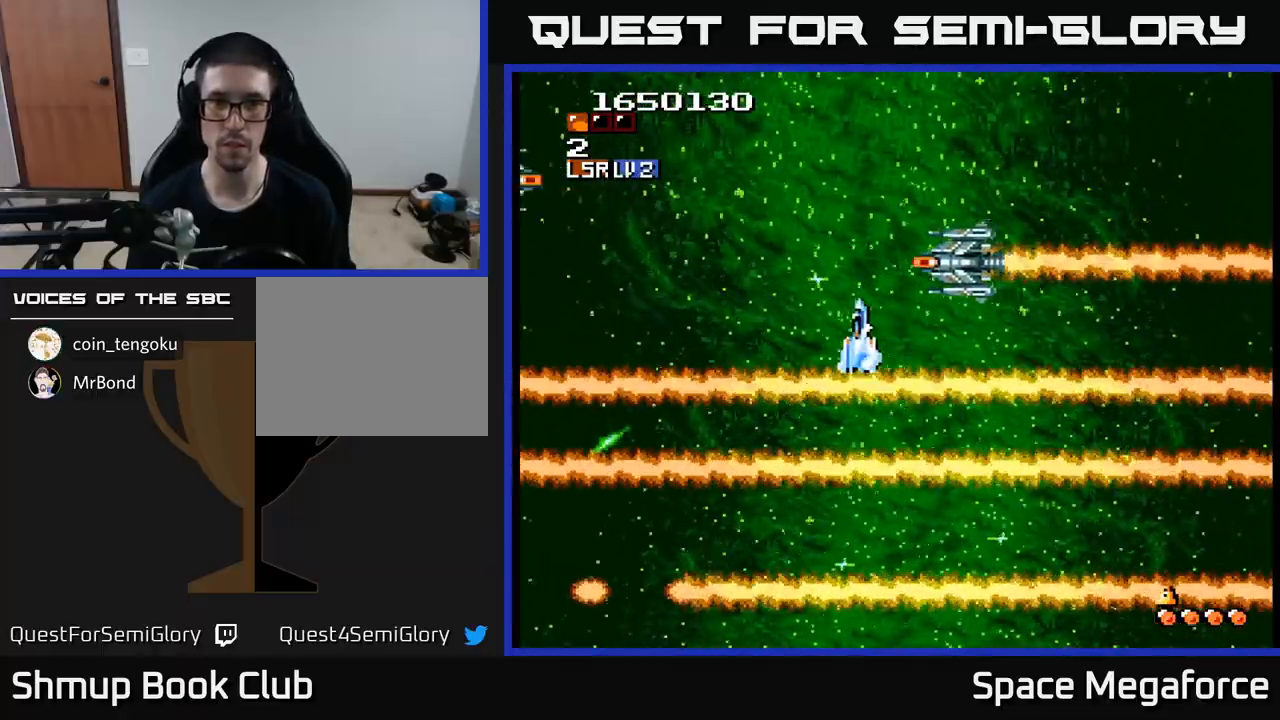
{"buttons": ["X", "DPAD_LEFT"], "events": [[233, "DPAD_LEFT", "up"], [433, "DPAD_LEFT", "down"]]}
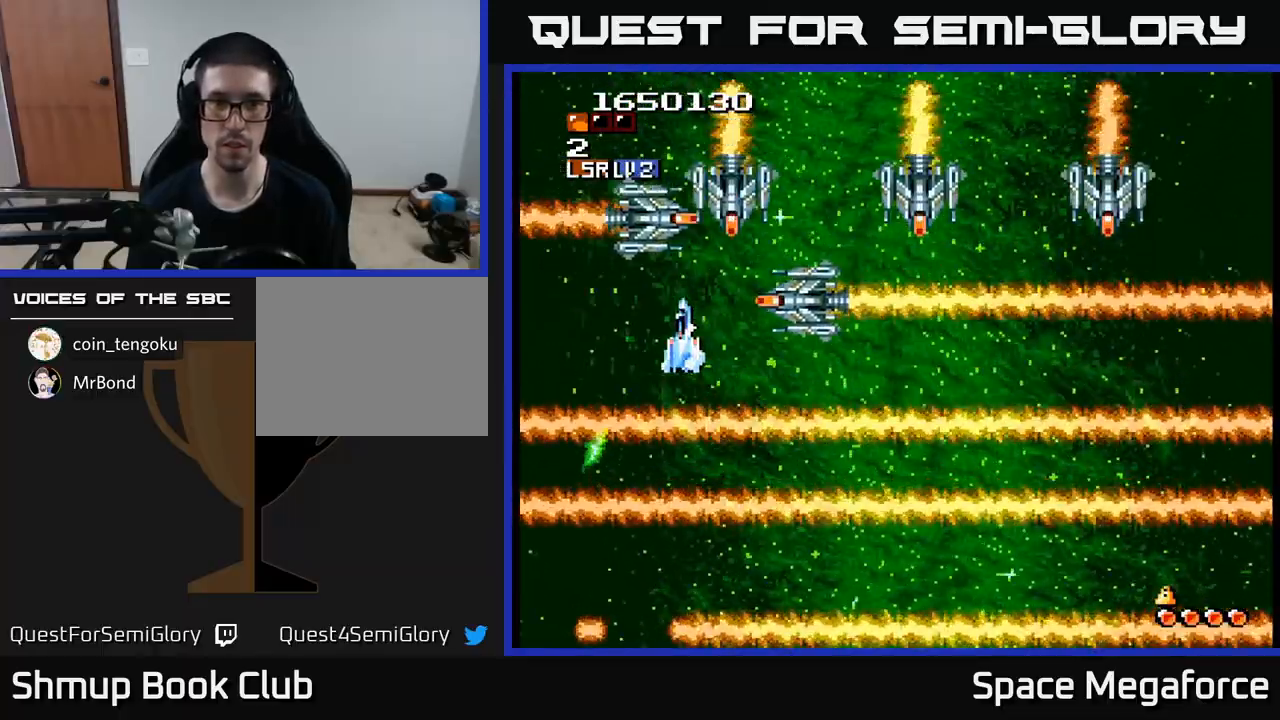
{"buttons": ["X"], "events": [[17, "DPAD_LEFT", "up"], [117, "DPAD_DOWN", "down"], [183, "DPAD_DOWN", "up"], [367, "DPAD_DOWN", "down"], [400, "DPAD_DOWN", "up"]]}
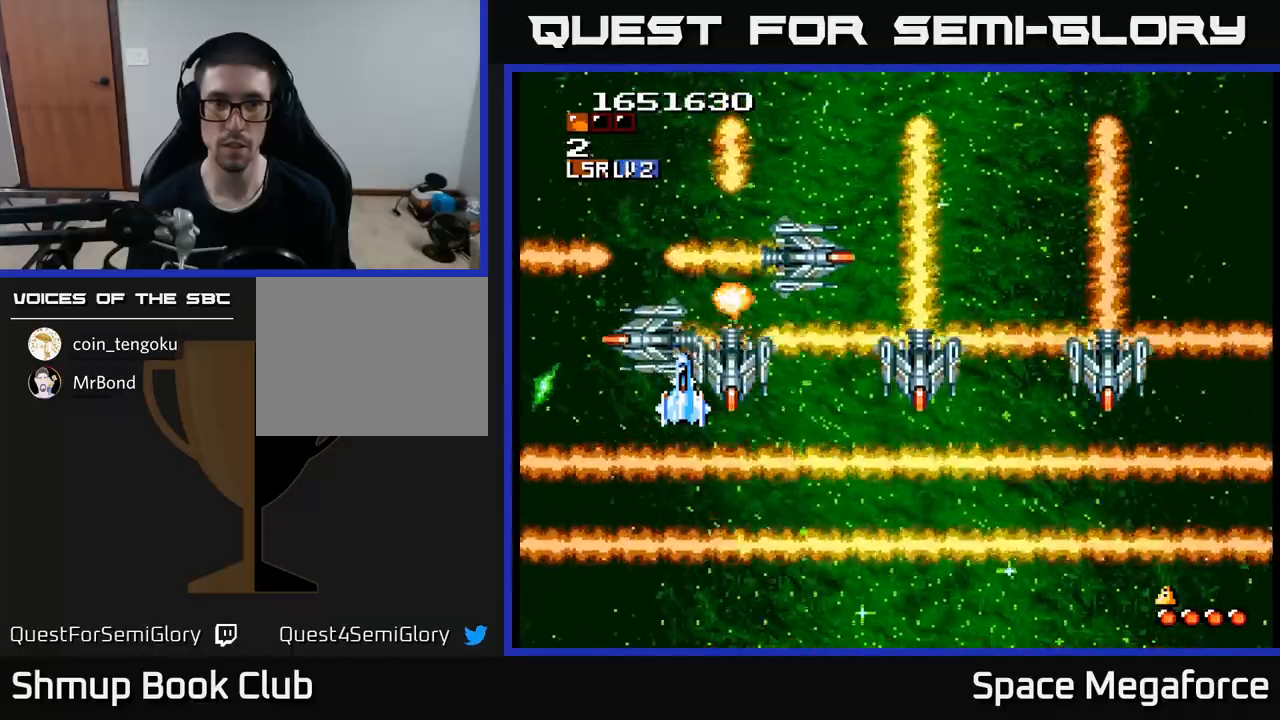
{"buttons": ["X"], "events": [[33, "DPAD_LEFT", "down"], [150, "DPAD_LEFT", "up"], [267, "DPAD_DOWN", "down"], [317, "DPAD_LEFT", "down"], [350, "DPAD_DOWN", "up"], [350, "DPAD_LEFT", "up"]]}
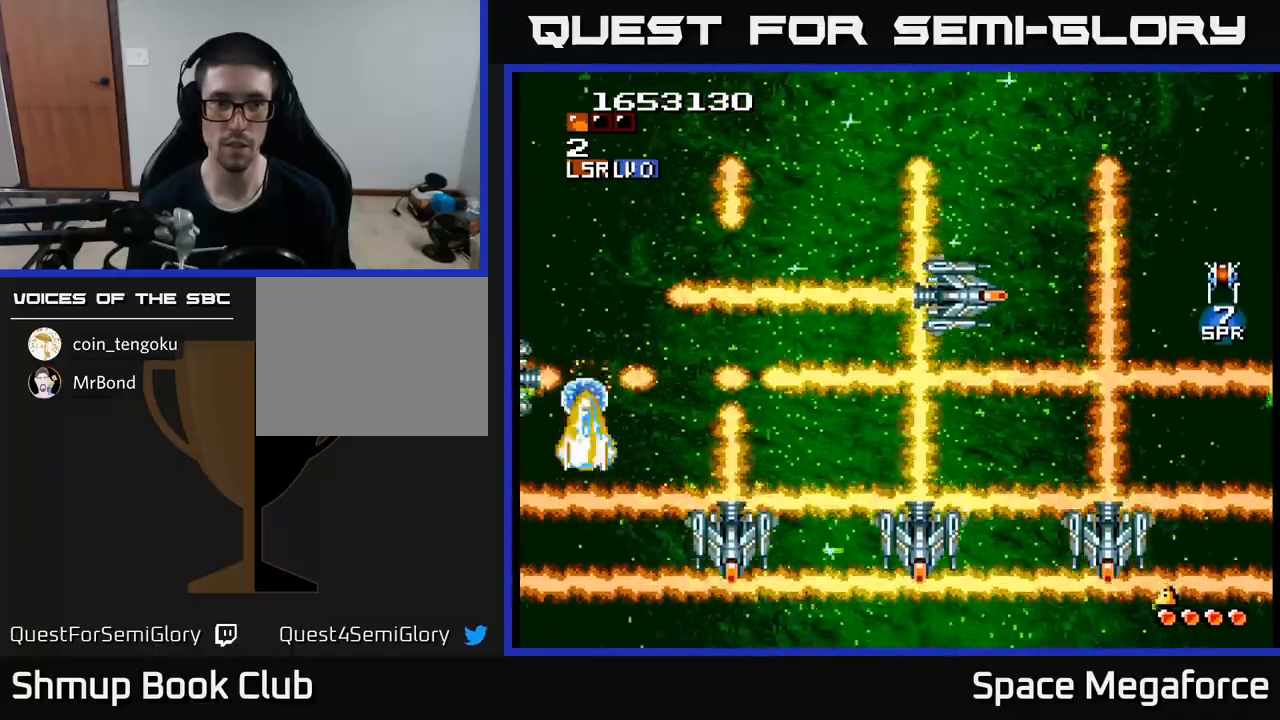
{"buttons": ["X"], "events": [[67, "DPAD_DOWN", "down"], [100, "DPAD_LEFT", "down"], [150, "DPAD_DOWN", "up"], [150, "DPAD_LEFT", "up"], [300, "DPAD_RIGHT", "down"], [500, "DPAD_RIGHT", "up"]]}
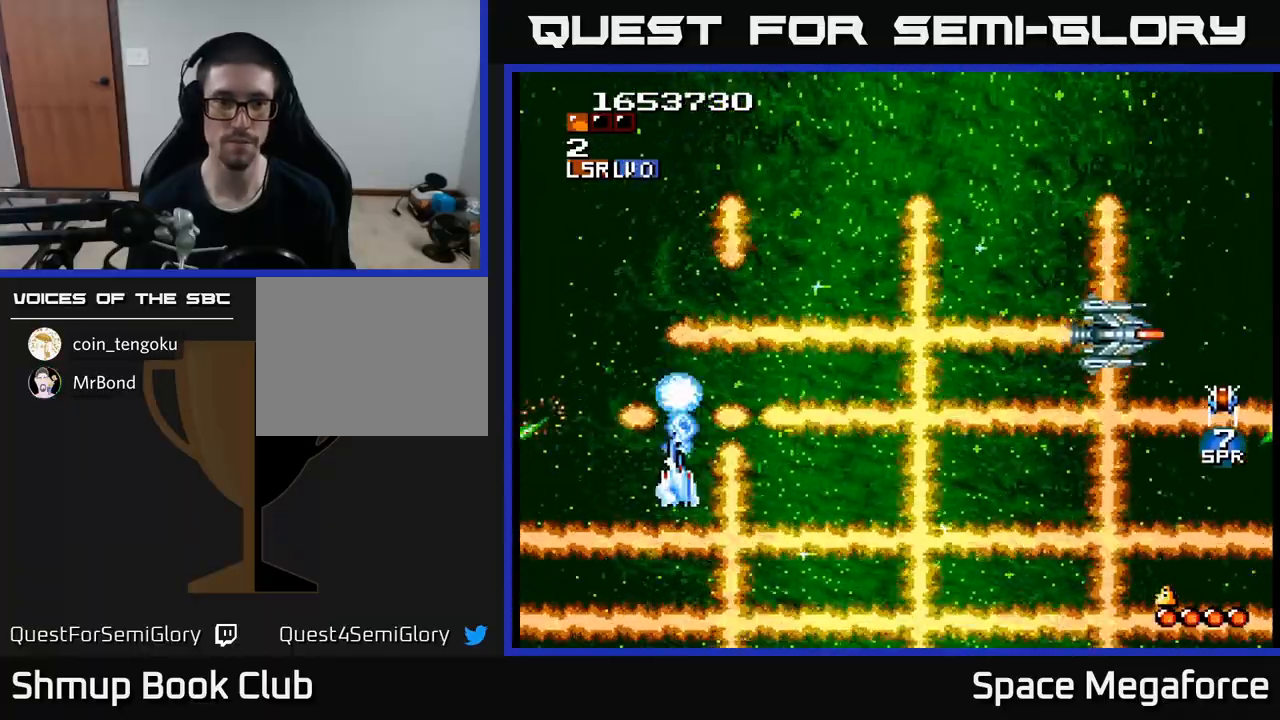
{"buttons": ["X", "DPAD_UP"], "events": [[383, "DPAD_UP", "down"]]}
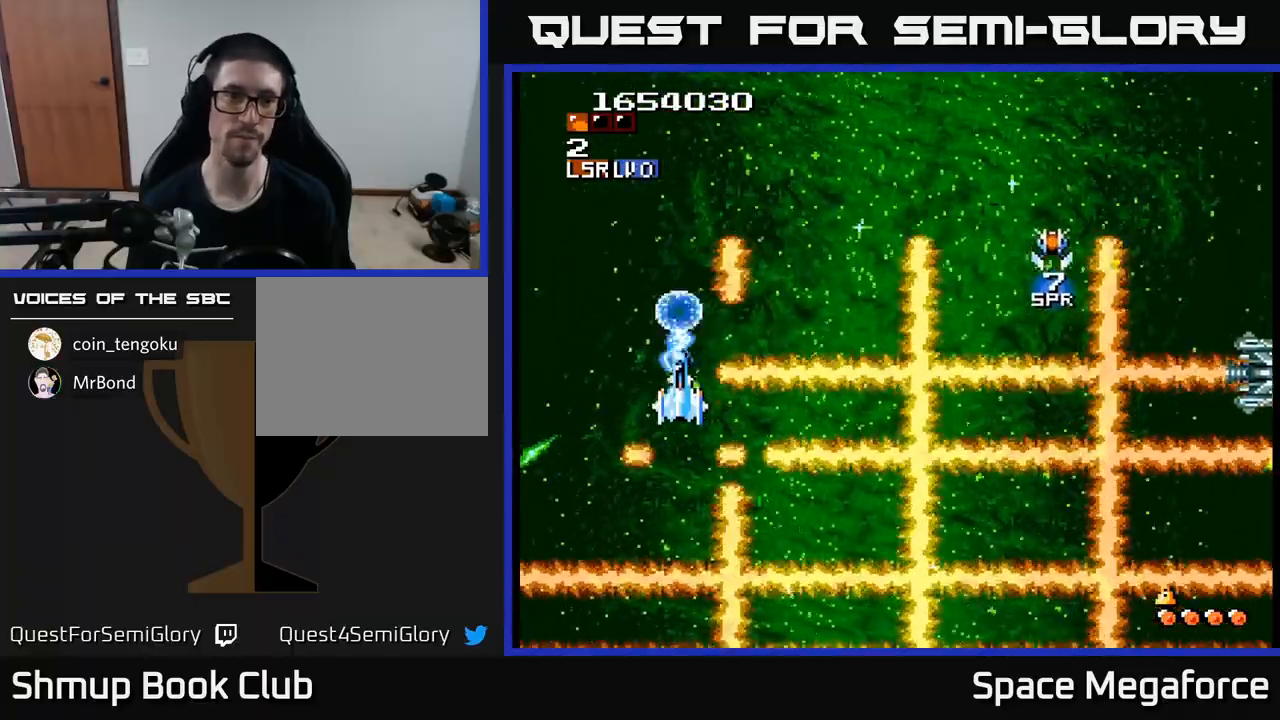
{"buttons": ["X", "DPAD_DOWN"], "events": [[200, "DPAD_UP", "up"], [433, "DPAD_DOWN", "down"]]}
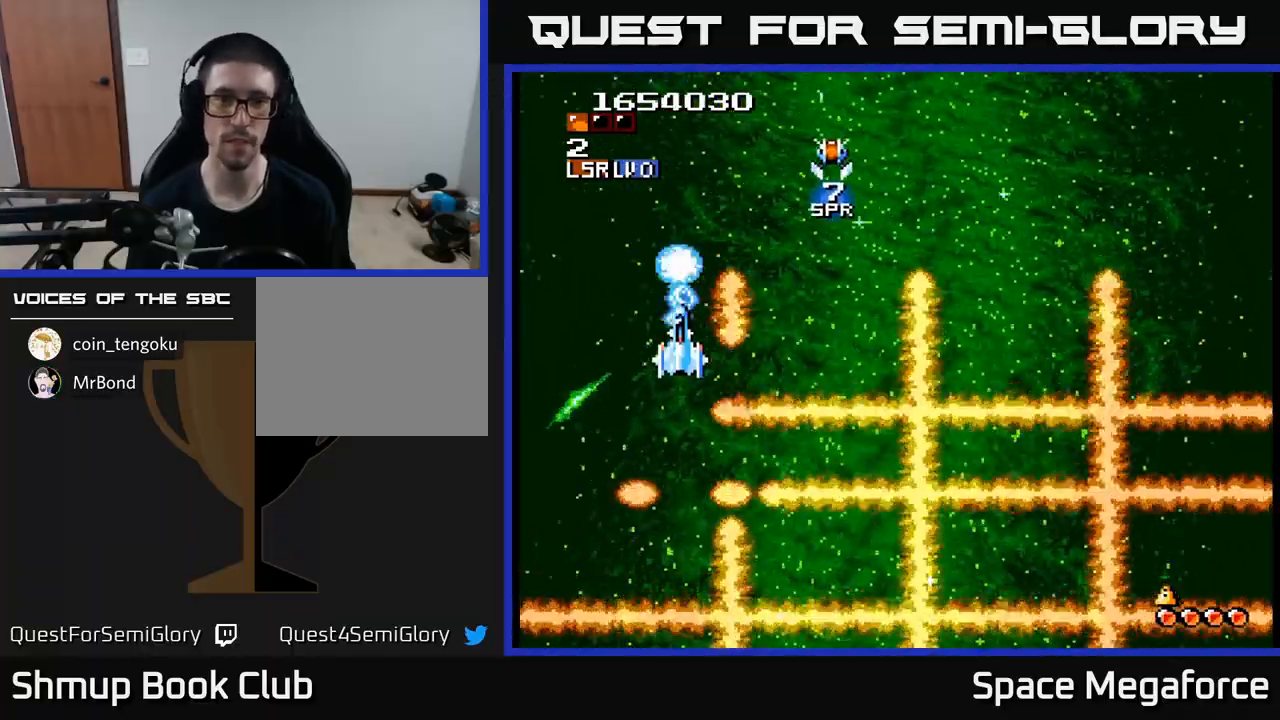
{"buttons": ["X", "DPAD_UP"], "events": [[33, "DPAD_DOWN", "up"], [483, "DPAD_UP", "down"]]}
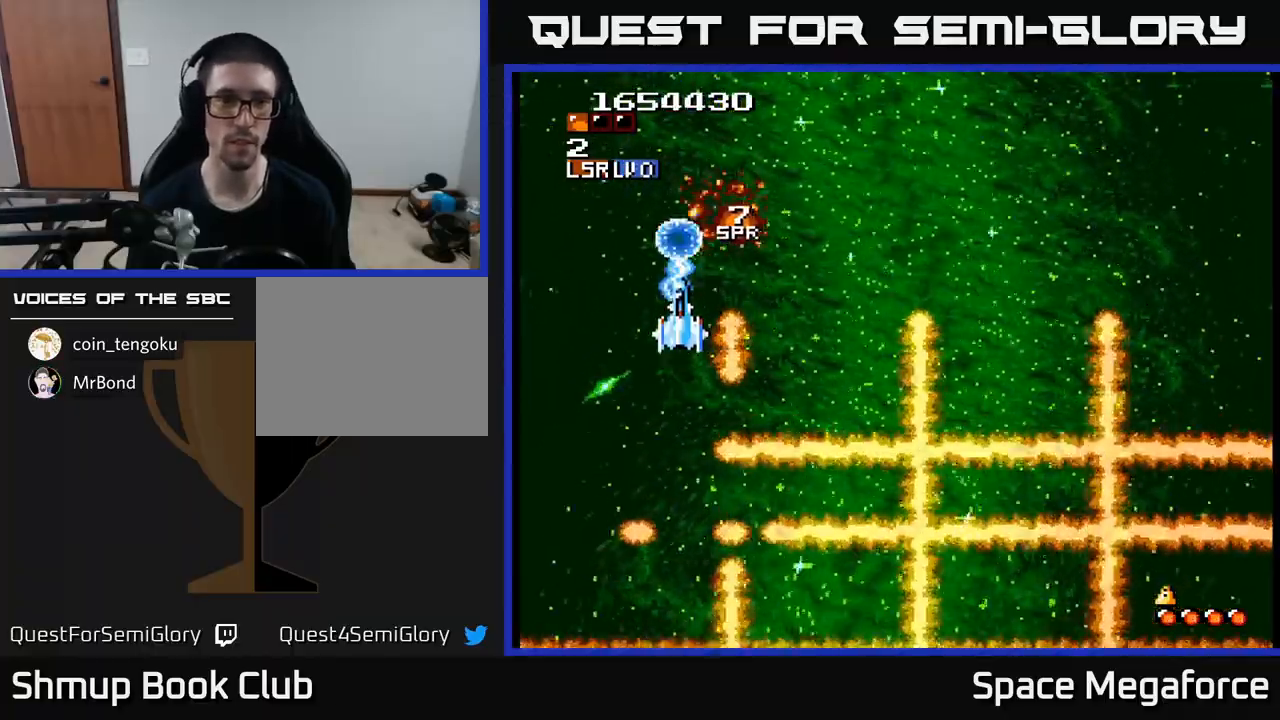
{"buttons": ["X", "DPAD_RIGHT"], "events": [[200, "DPAD_RIGHT", "down"], [217, "DPAD_UP", "up"]]}
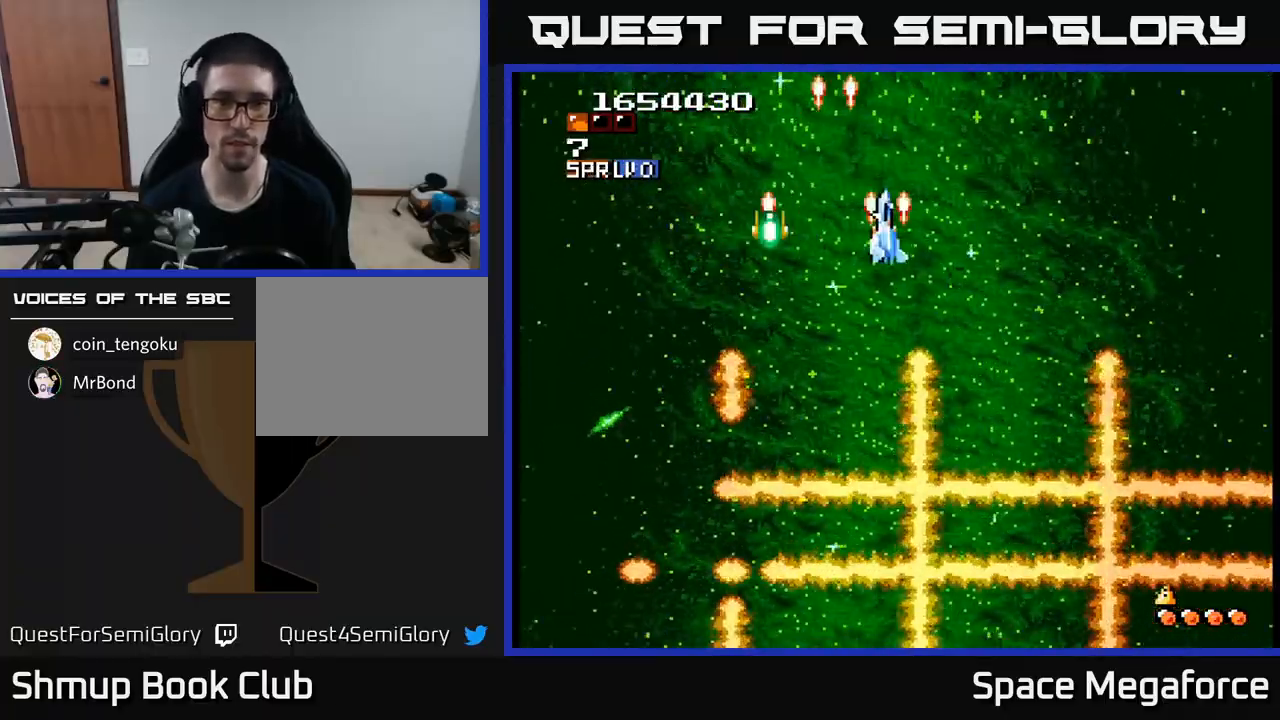
{"buttons": ["X", "DPAD_LEFT"], "events": [[250, "DPAD_DOWN", "down"], [317, "DPAD_RIGHT", "up"], [383, "DPAD_DOWN", "up"], [417, "DPAD_LEFT", "down"]]}
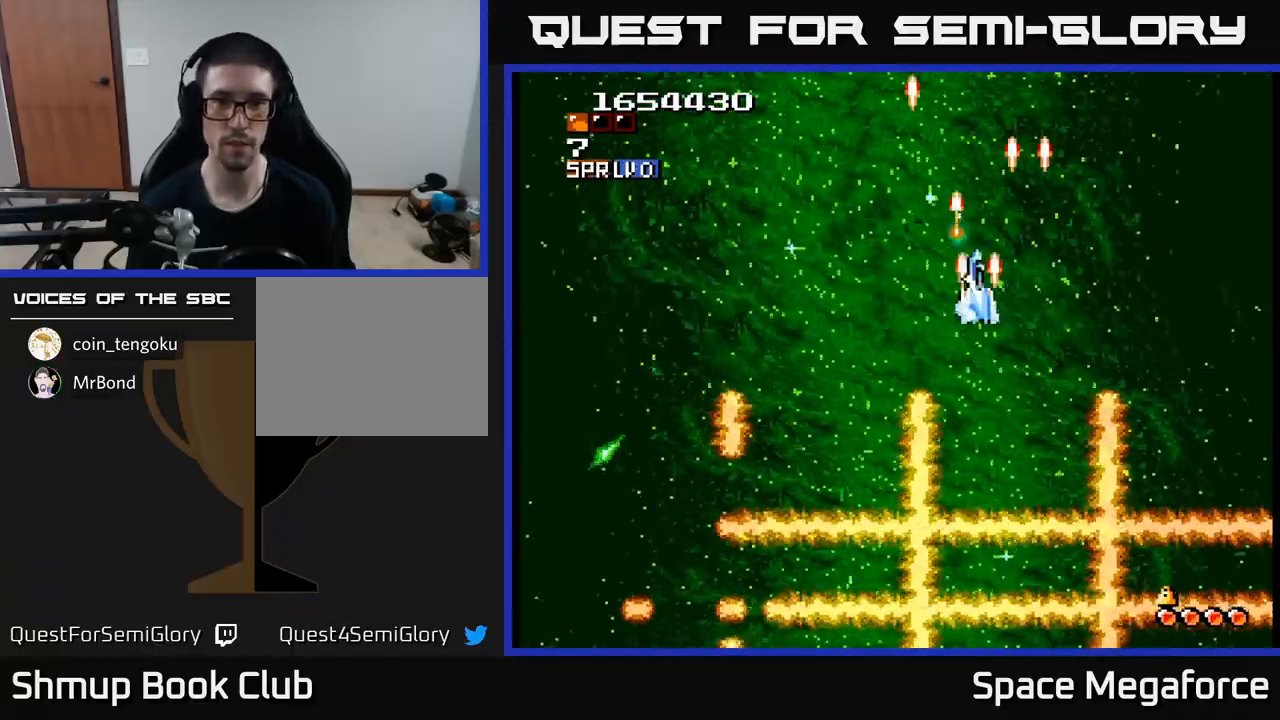
{"buttons": ["X", "DPAD_DOWN"], "events": [[100, "DPAD_UP", "down"], [150, "R1", "down"], [167, "DPAD_UP", "up"], [200, "DPAD_LEFT", "up"], [417, "DPAD_DOWN", "down"], [417, "R1", "up"]]}